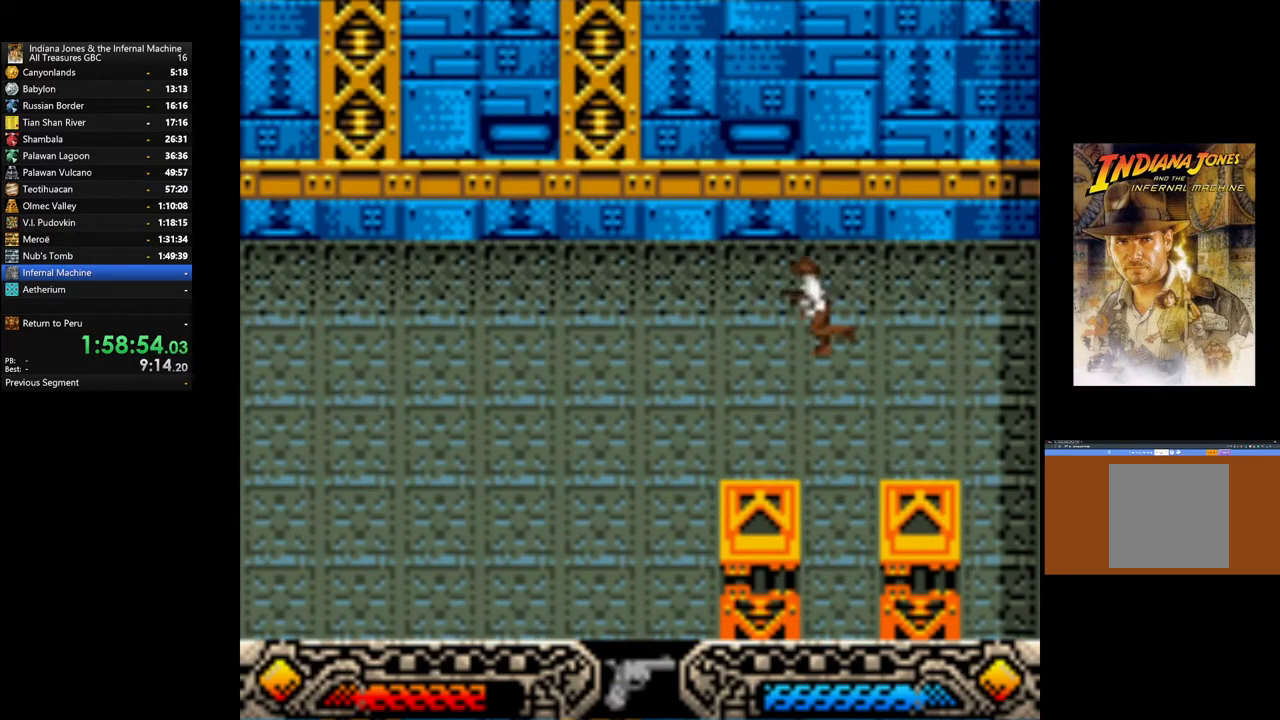
Gameplay with a controller (Xbox layout); each line is a JSON object with the inputs held at the frame after it. "events" lists button and stick changes between this image and that frame as [ms after this image, input, new state], when the widget could be followed in between.
{"buttons": [], "left_stick": "left", "right_stick": "center", "events": [[100, "A", "up"], [167, "A", "down"], [283, "A", "up"], [367, "A", "down"], [367, "left_stick", "left"], [483, "A", "up"]]}
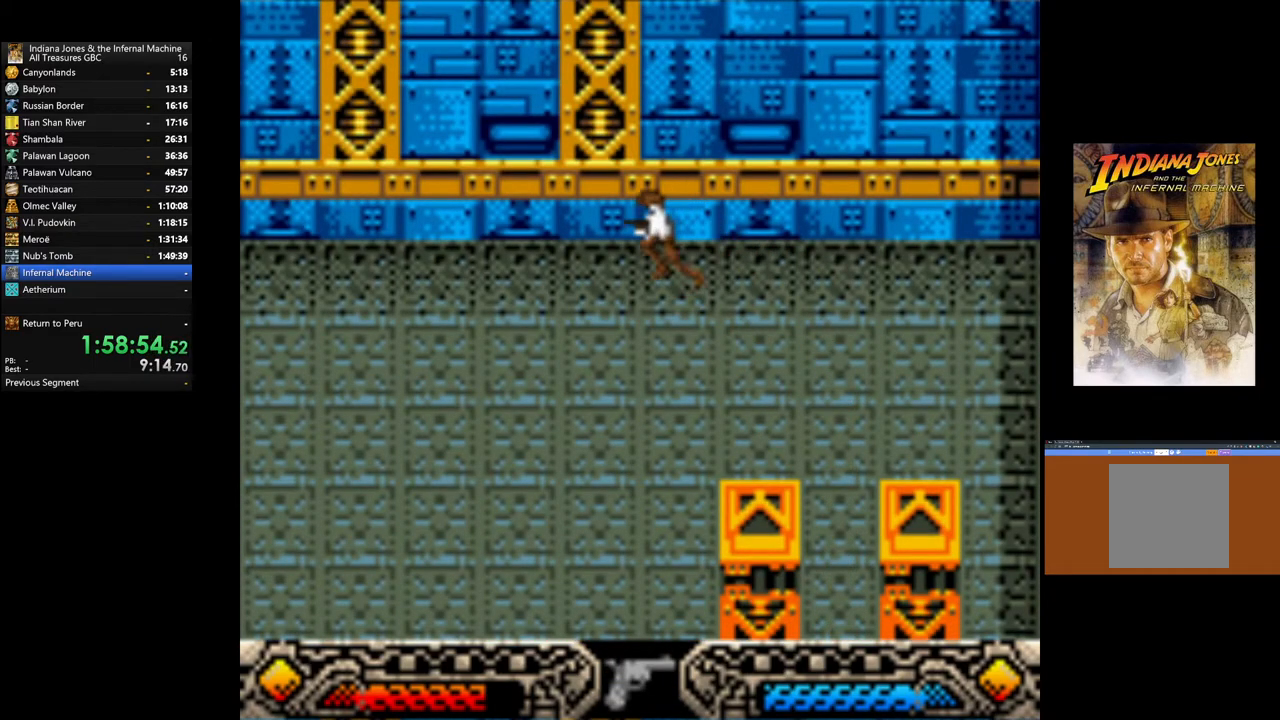
{"buttons": ["A"], "left_stick": "left", "right_stick": "center", "events": [[67, "A", "down"], [183, "A", "up"], [233, "A", "down"], [233, "left_stick", "down-left"], [367, "A", "up"], [400, "left_stick", "left"], [433, "A", "down"]]}
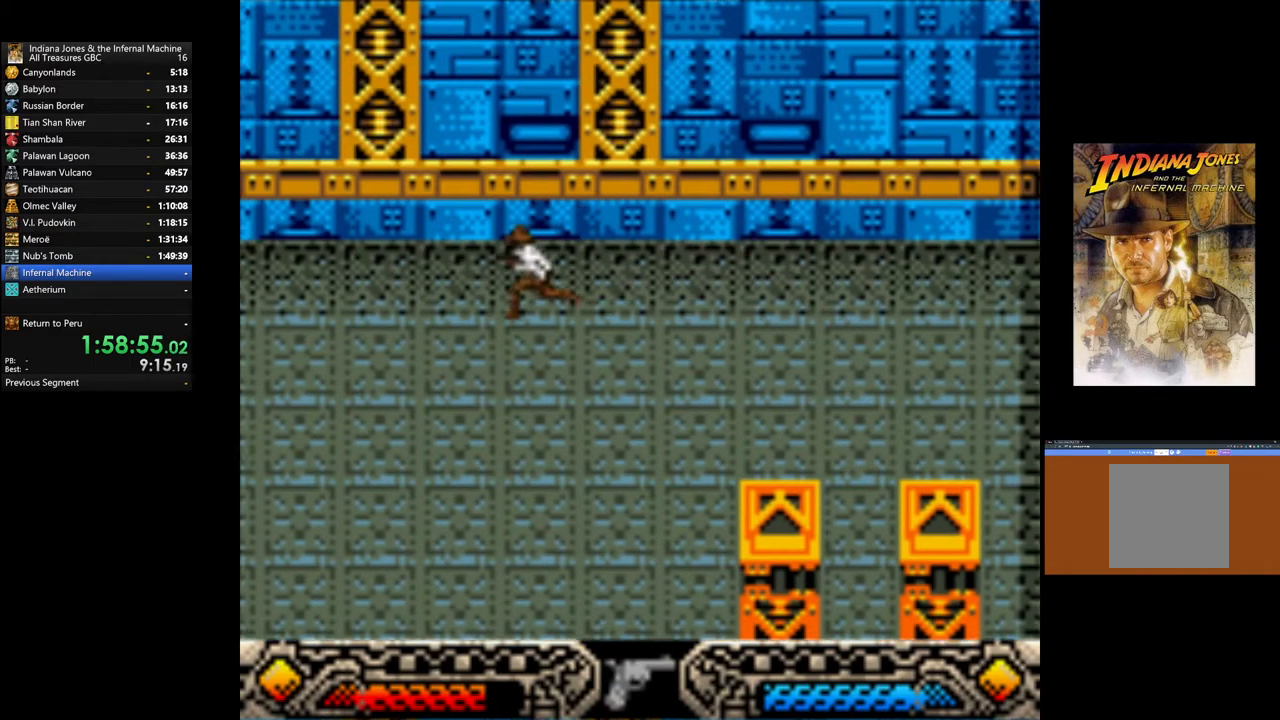
{"buttons": ["A"], "left_stick": "left", "right_stick": "center", "events": [[50, "A", "up"], [117, "A", "down"], [233, "A", "up"], [317, "A", "down"], [417, "A", "up"], [500, "A", "down"]]}
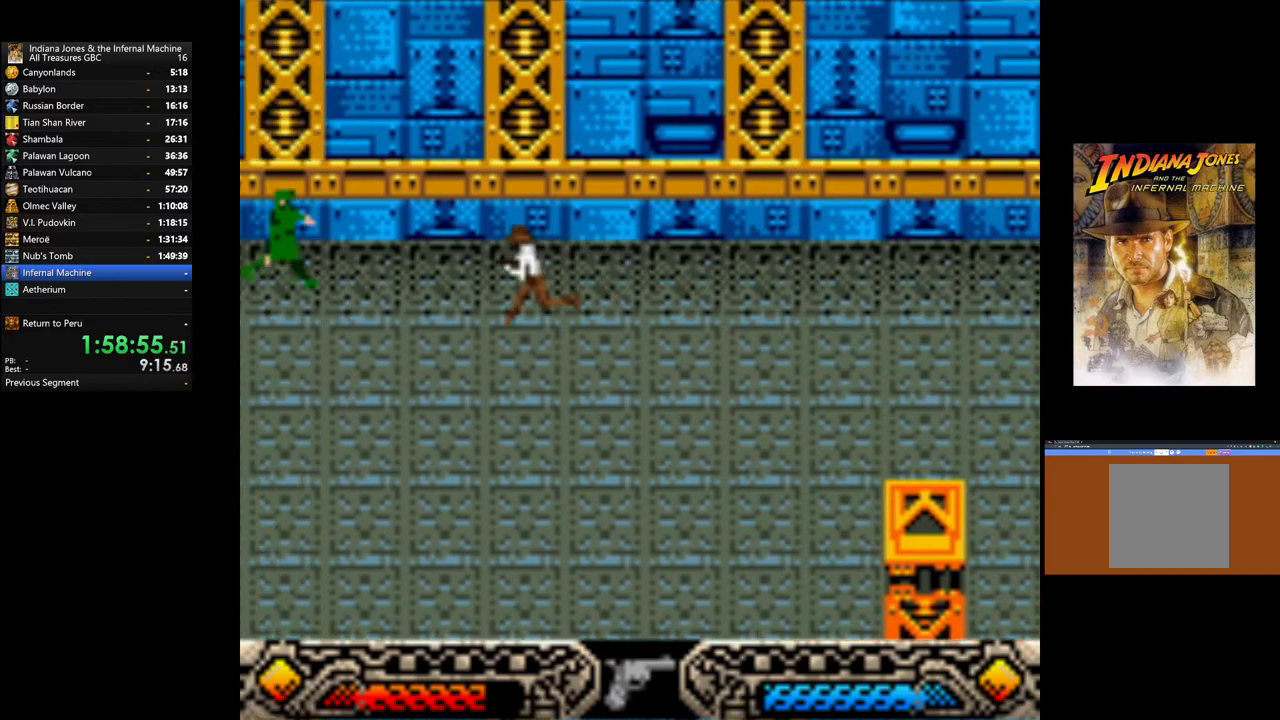
{"buttons": [], "left_stick": "left", "right_stick": "center", "events": [[100, "A", "up"], [183, "A", "down"], [300, "A", "up"], [367, "A", "down"], [483, "A", "up"]]}
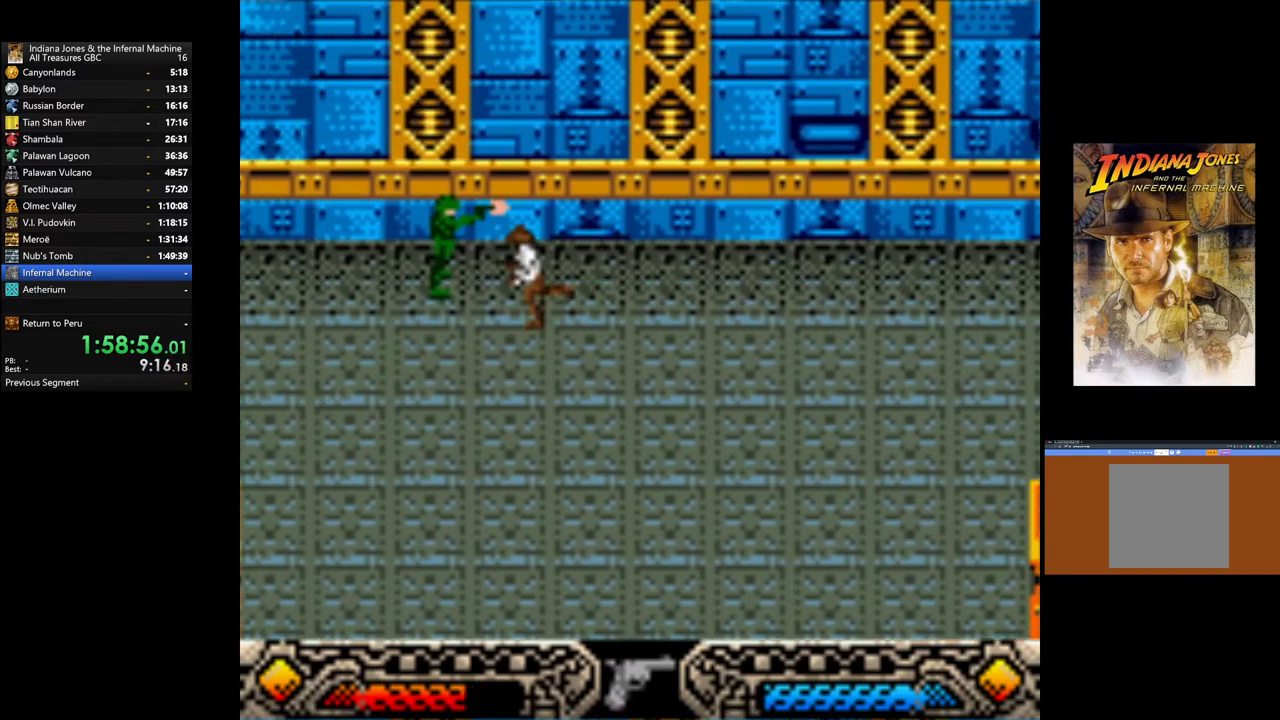
{"buttons": ["A"], "left_stick": "center", "right_stick": "center", "events": [[50, "A", "down"], [183, "A", "up"], [217, "left_stick", "center"], [233, "A", "down"], [367, "A", "up"], [433, "A", "down"]]}
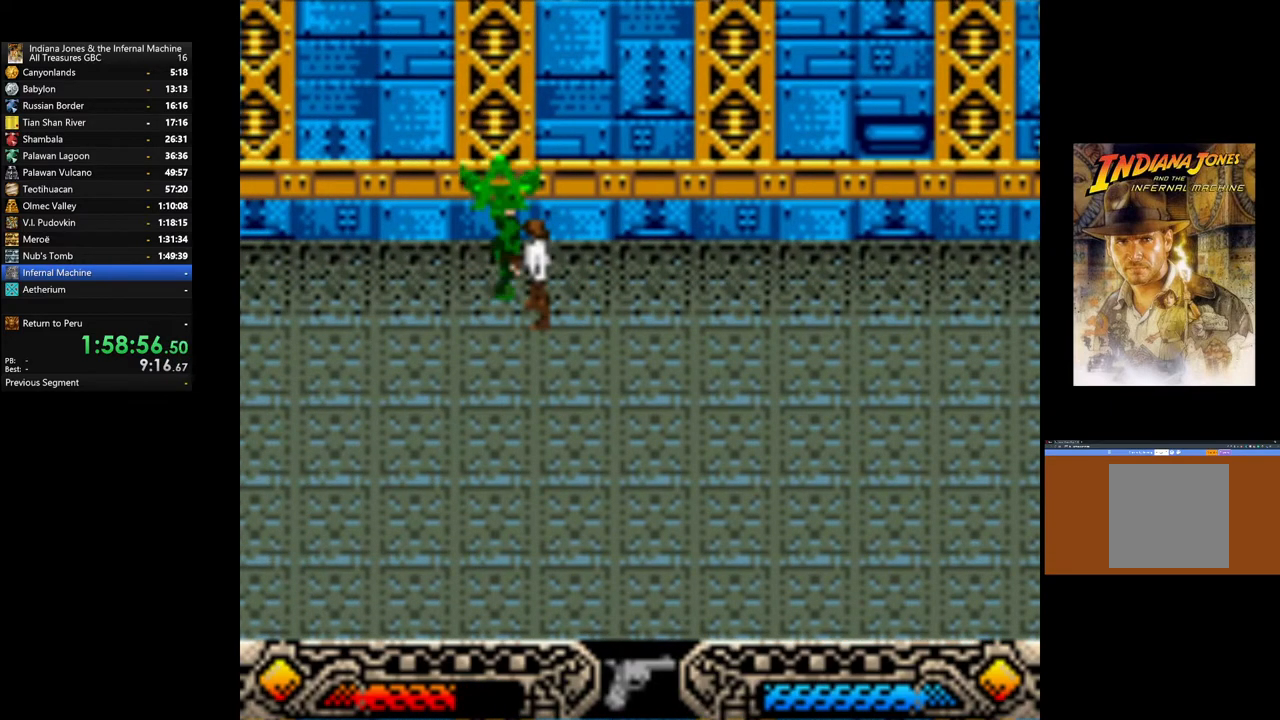
{"buttons": [], "left_stick": "center", "right_stick": "center", "events": [[67, "A", "up"], [150, "A", "down"], [267, "A", "up"]]}
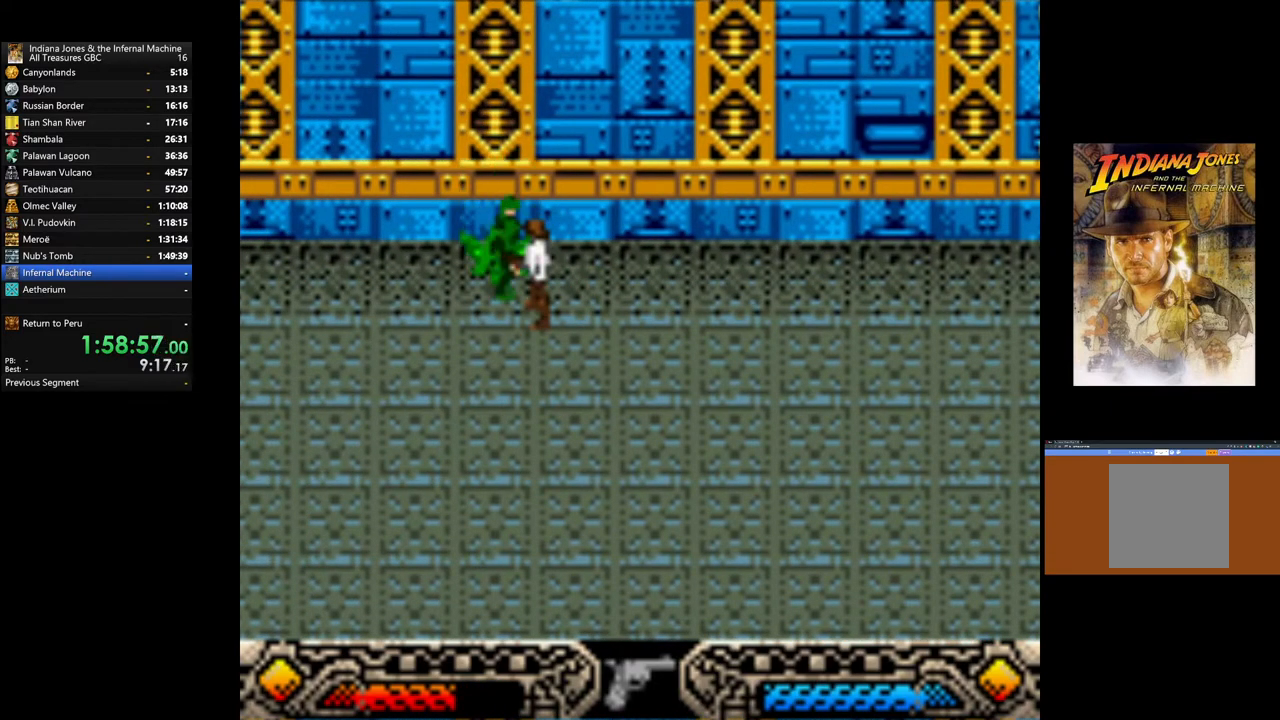
{"buttons": ["SELECT"], "left_stick": "center", "right_stick": "center", "events": [[183, "SELECT", "down"], [333, "SELECT", "up"], [417, "SELECT", "down"]]}
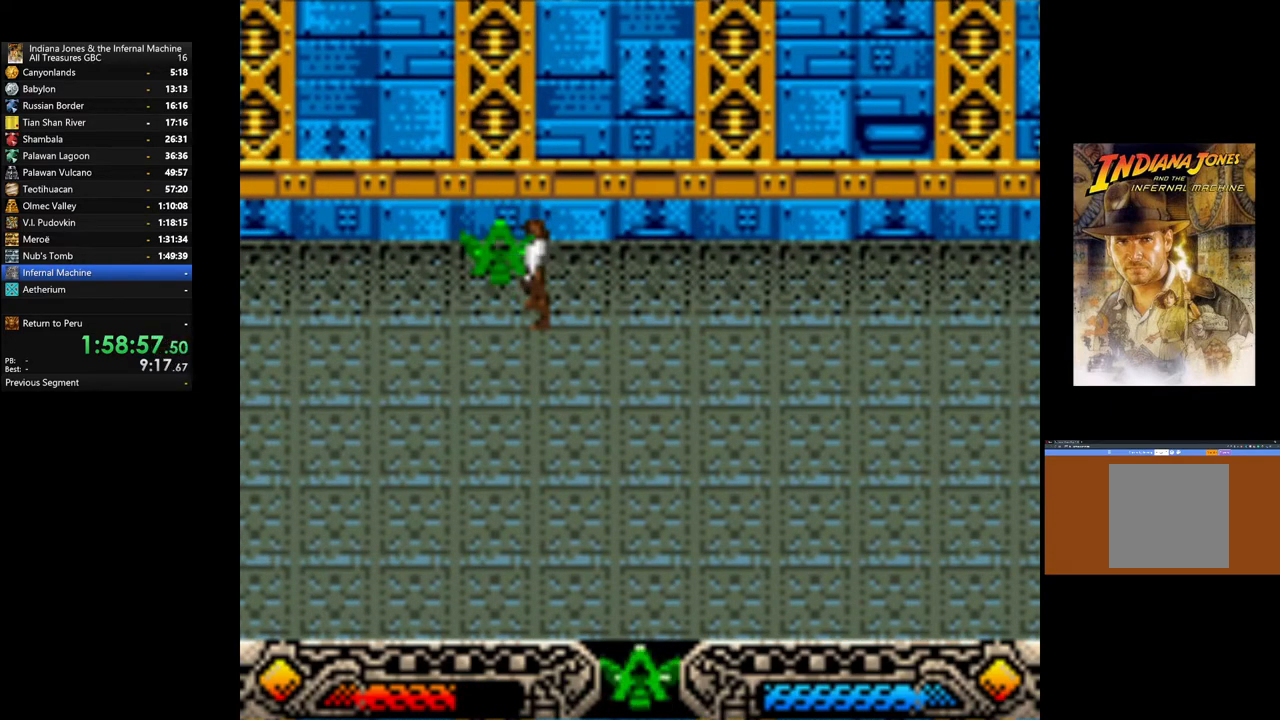
{"buttons": ["A"], "left_stick": "center", "right_stick": "center", "events": [[33, "SELECT", "up"], [117, "SELECT", "down"], [233, "SELECT", "up"], [483, "A", "down"]]}
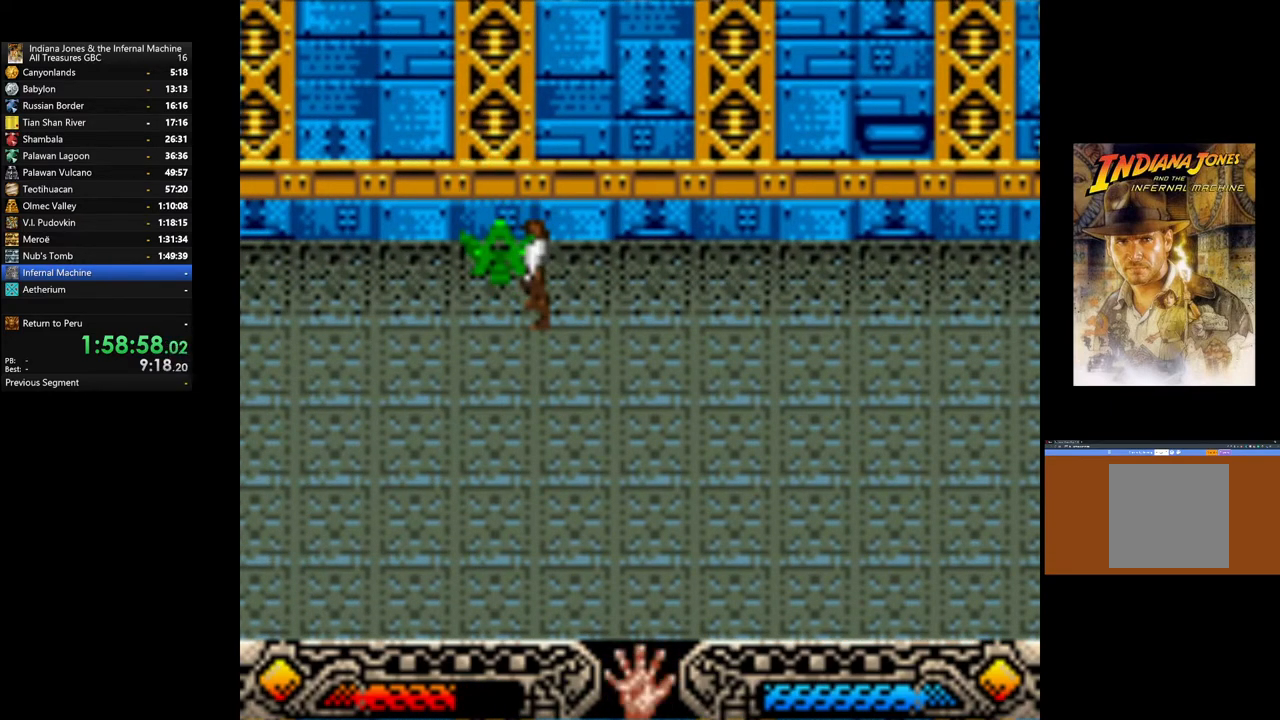
{"buttons": [], "left_stick": "down-right", "right_stick": "center", "events": [[150, "A", "up"], [283, "left_stick", "down-right"], [350, "A", "down"], [433, "A", "up"]]}
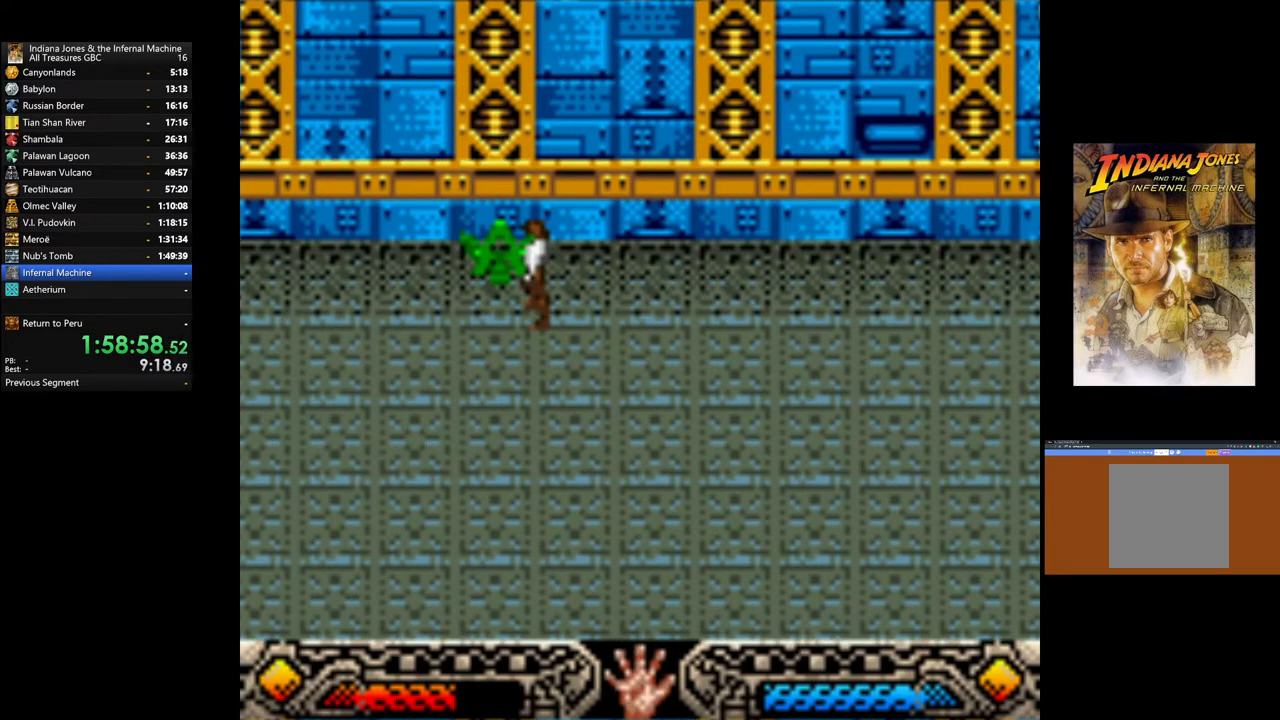
{"buttons": ["A"], "left_stick": "down-right", "right_stick": "center", "events": [[17, "A", "down"], [133, "A", "up"], [217, "A", "down"], [333, "A", "up"], [383, "A", "down"]]}
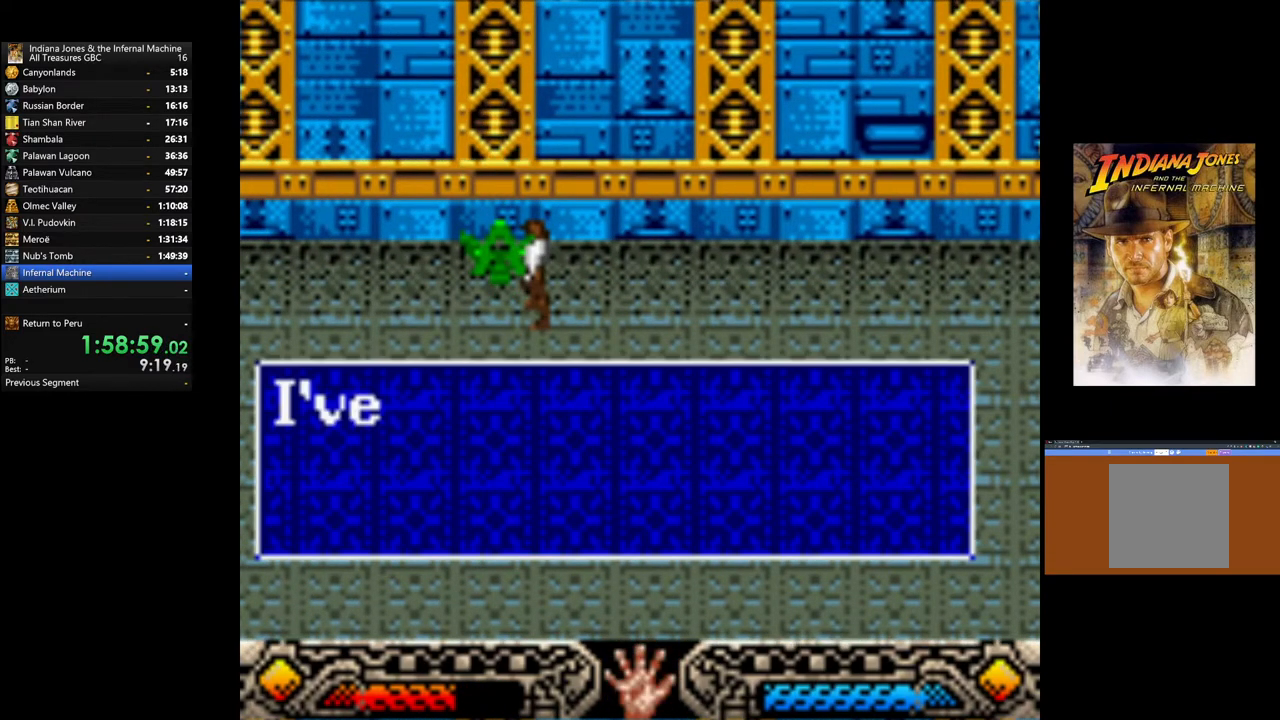
{"buttons": ["A"], "left_stick": "down-right", "right_stick": "center", "events": [[17, "A", "up"], [83, "A", "down"], [183, "A", "up"], [267, "A", "down"], [367, "A", "up"], [450, "A", "down"]]}
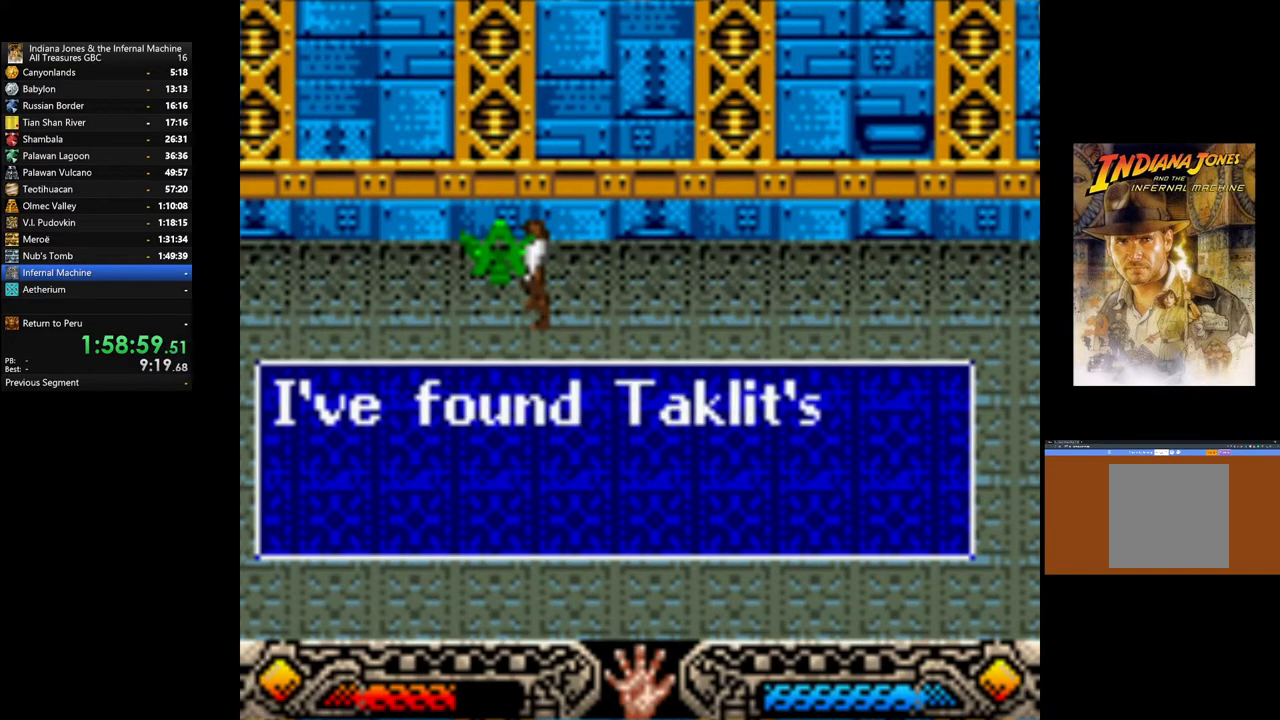
{"buttons": ["A"], "left_stick": "down-right", "right_stick": "center", "events": [[50, "A", "up"], [133, "A", "down"], [233, "A", "up"], [300, "A", "down"], [400, "A", "up"], [467, "A", "down"]]}
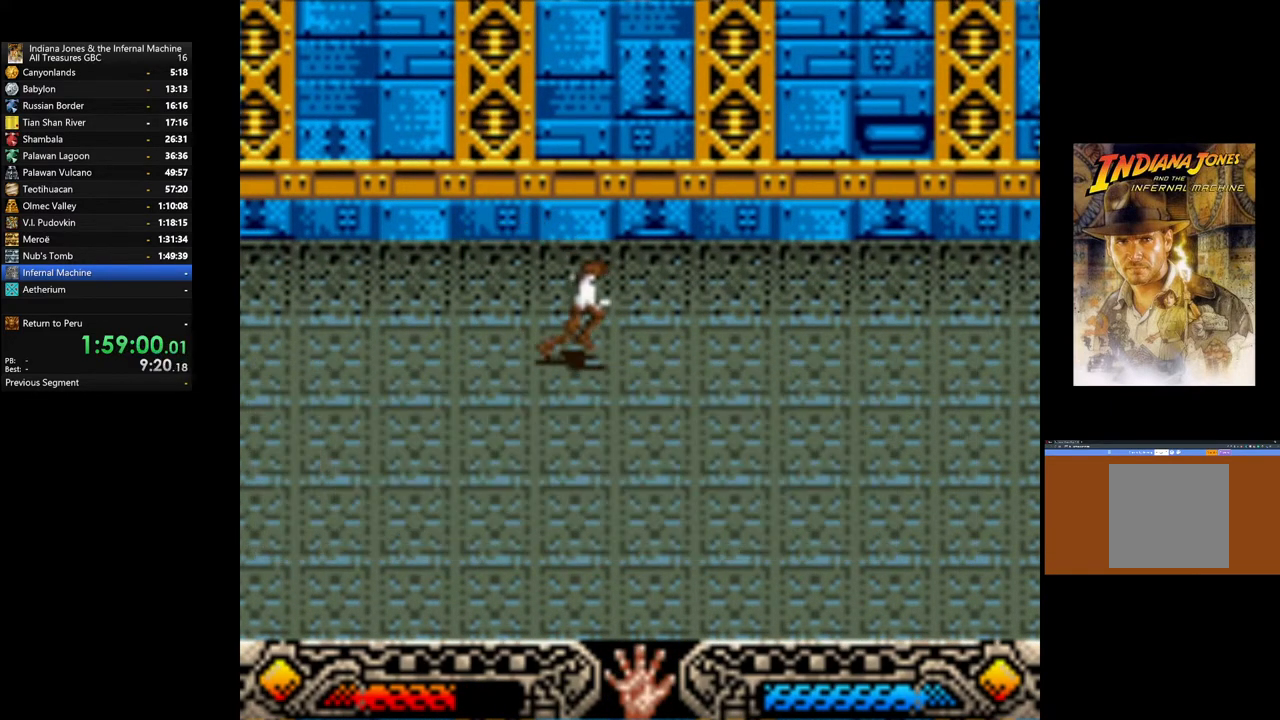
{"buttons": [], "left_stick": "right", "right_stick": "center", "events": [[83, "A", "up"], [317, "left_stick", "right"]]}
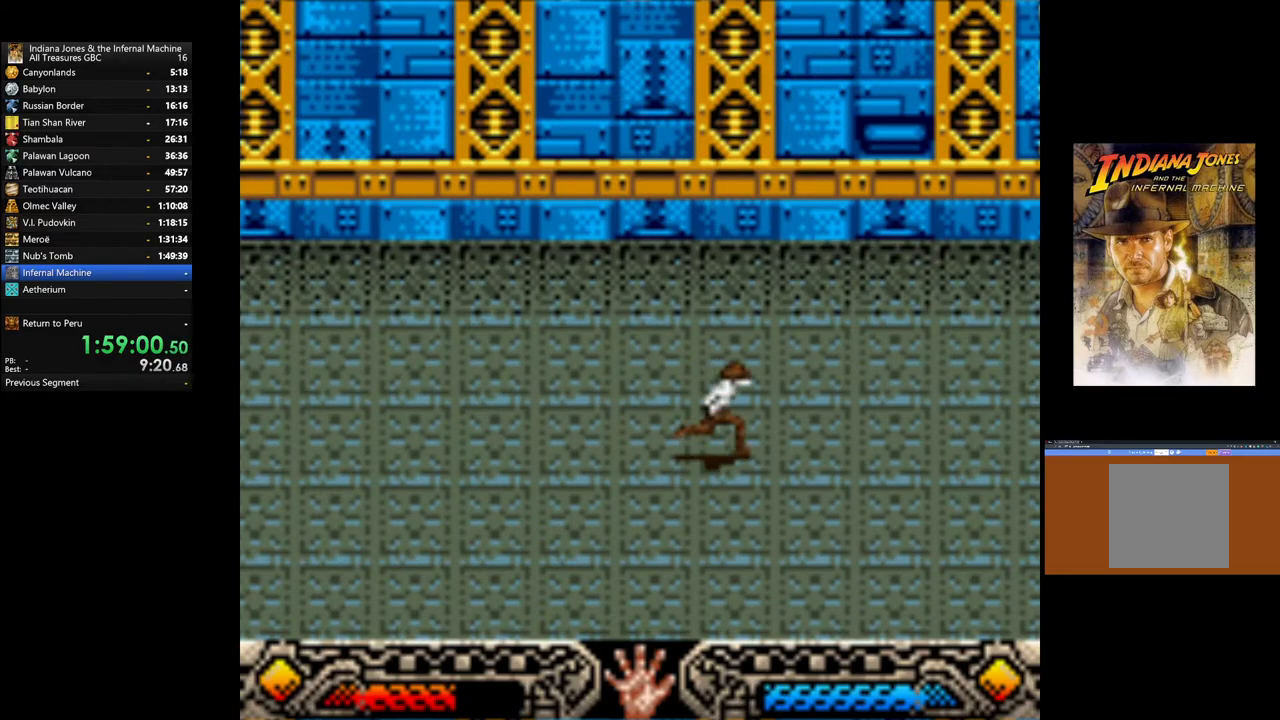
{"buttons": [], "left_stick": "down-right", "right_stick": "center", "events": [[467, "left_stick", "down-right"]]}
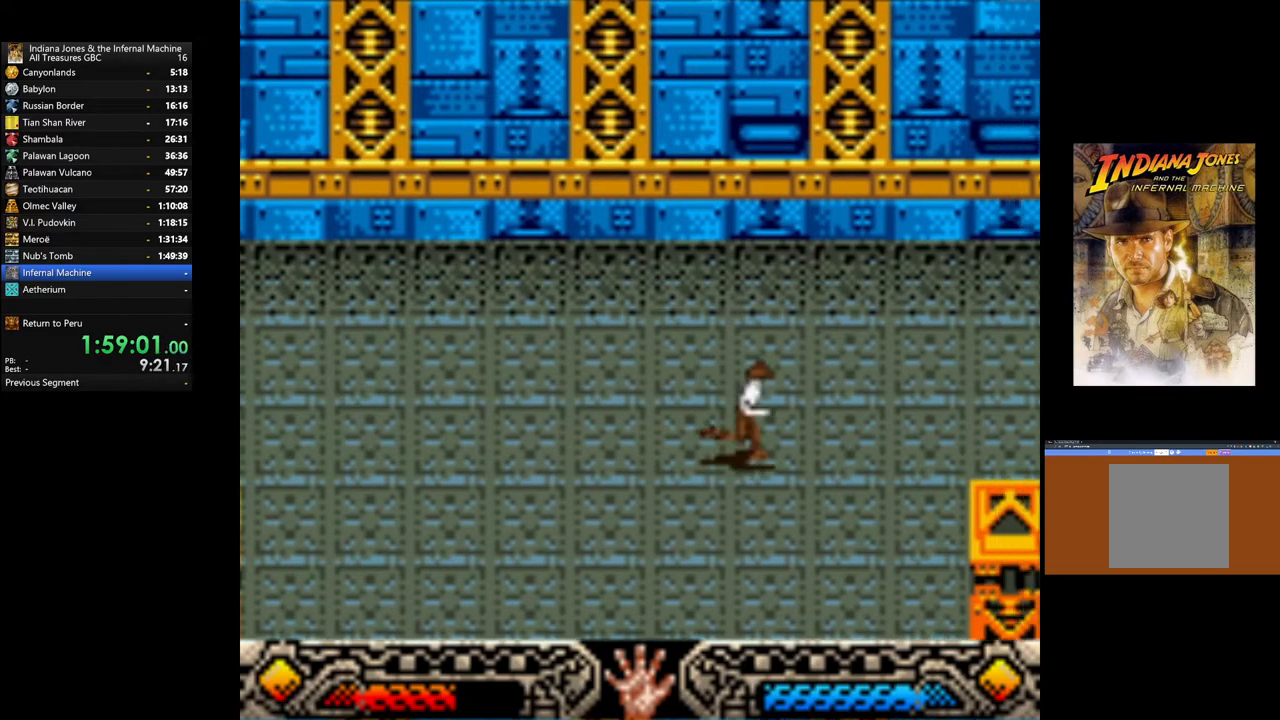
{"buttons": [], "left_stick": "up-right", "right_stick": "center", "events": [[133, "left_stick", "right"], [417, "left_stick", "up-right"]]}
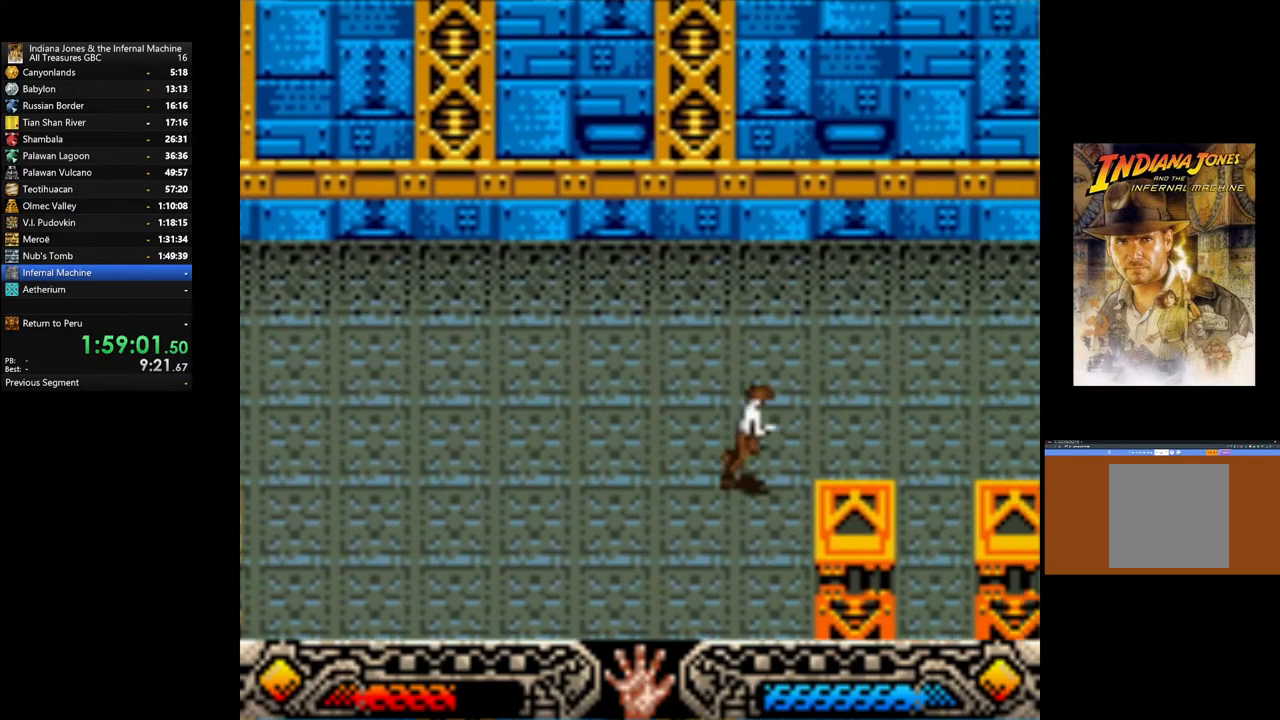
{"buttons": [], "left_stick": "down-right", "right_stick": "center", "events": [[150, "left_stick", "right"], [417, "left_stick", "down-right"]]}
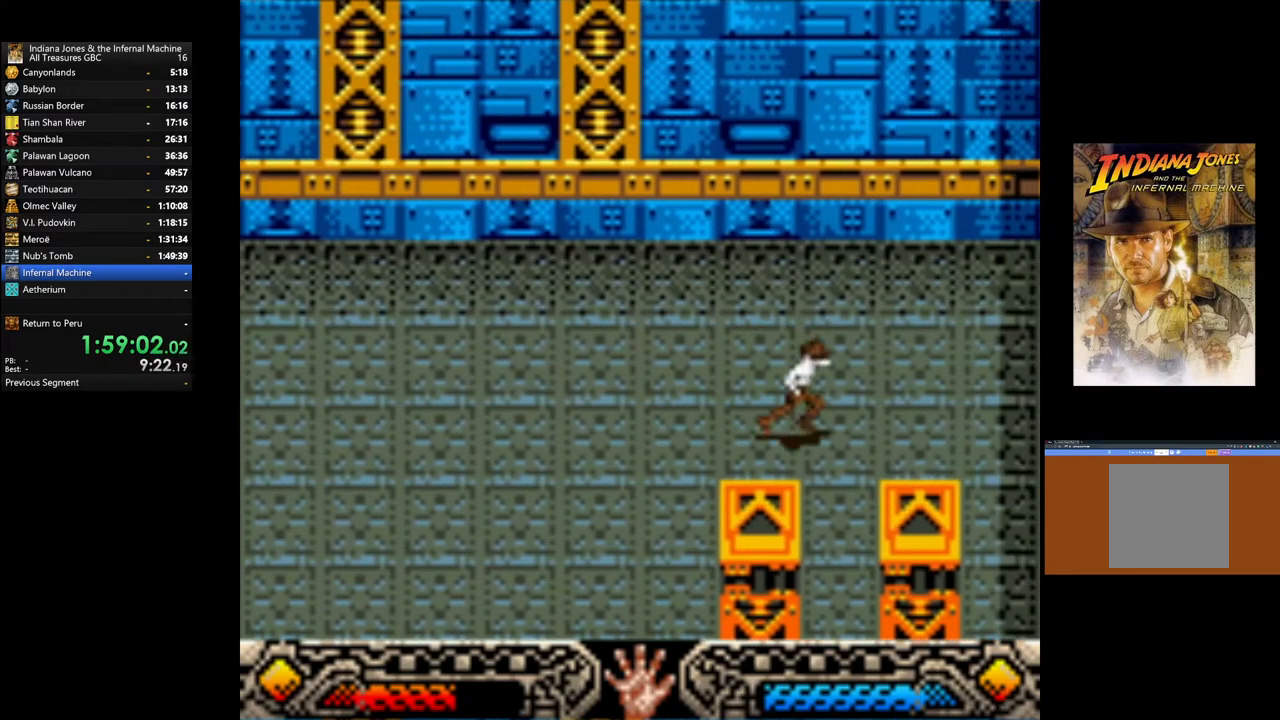
{"buttons": [], "left_stick": "down", "right_stick": "center", "events": [[217, "left_stick", "down"]]}
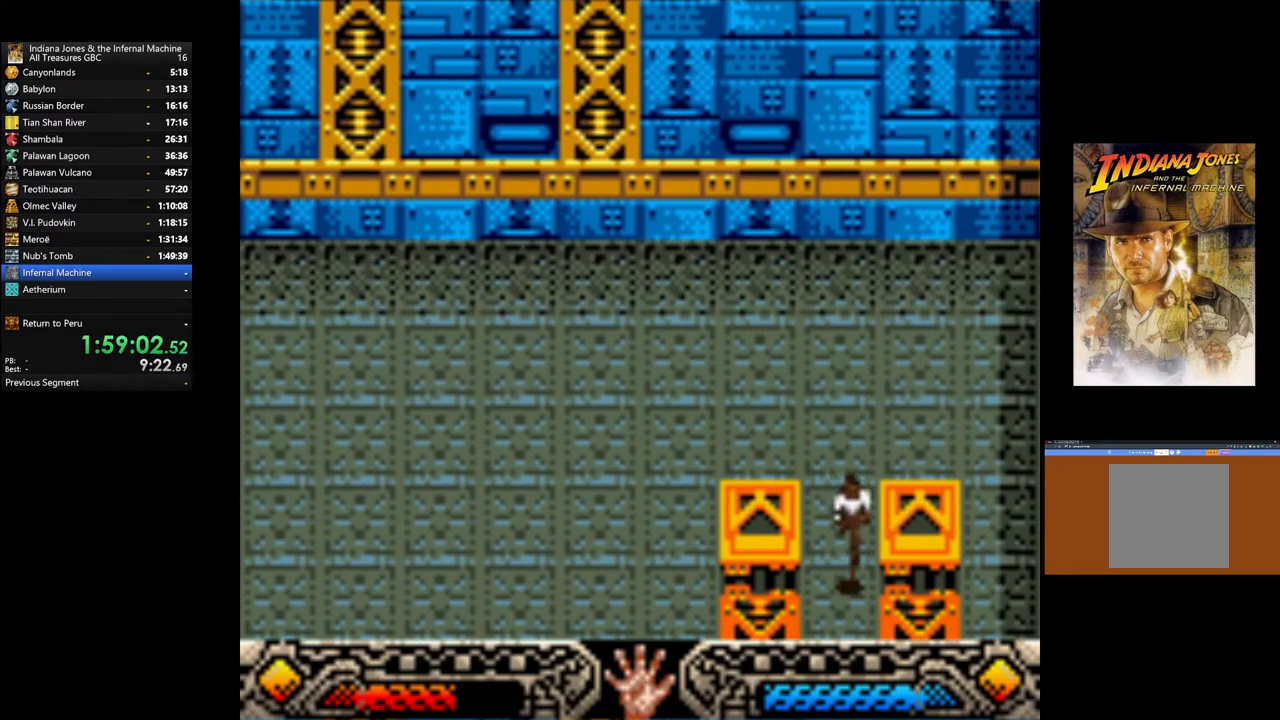
{"buttons": [], "left_stick": "down", "right_stick": "center", "events": []}
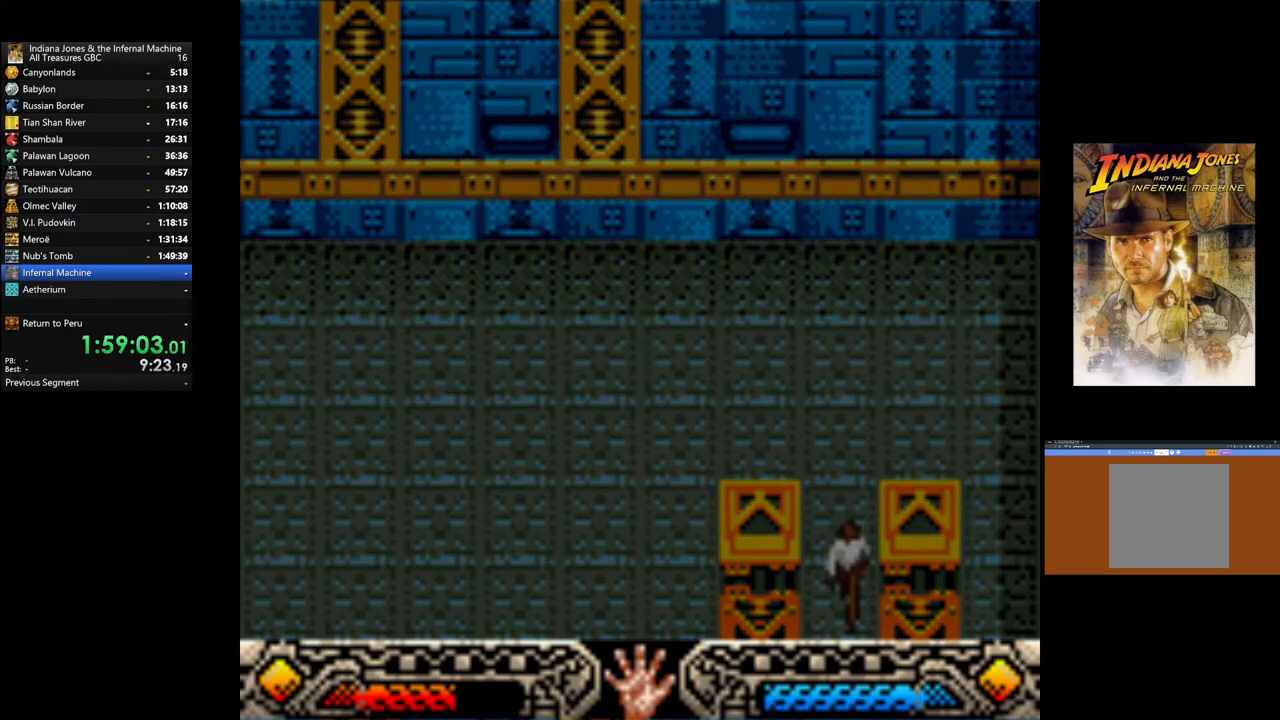
{"buttons": [], "left_stick": "center", "right_stick": "center", "events": [[133, "left_stick", "center"]]}
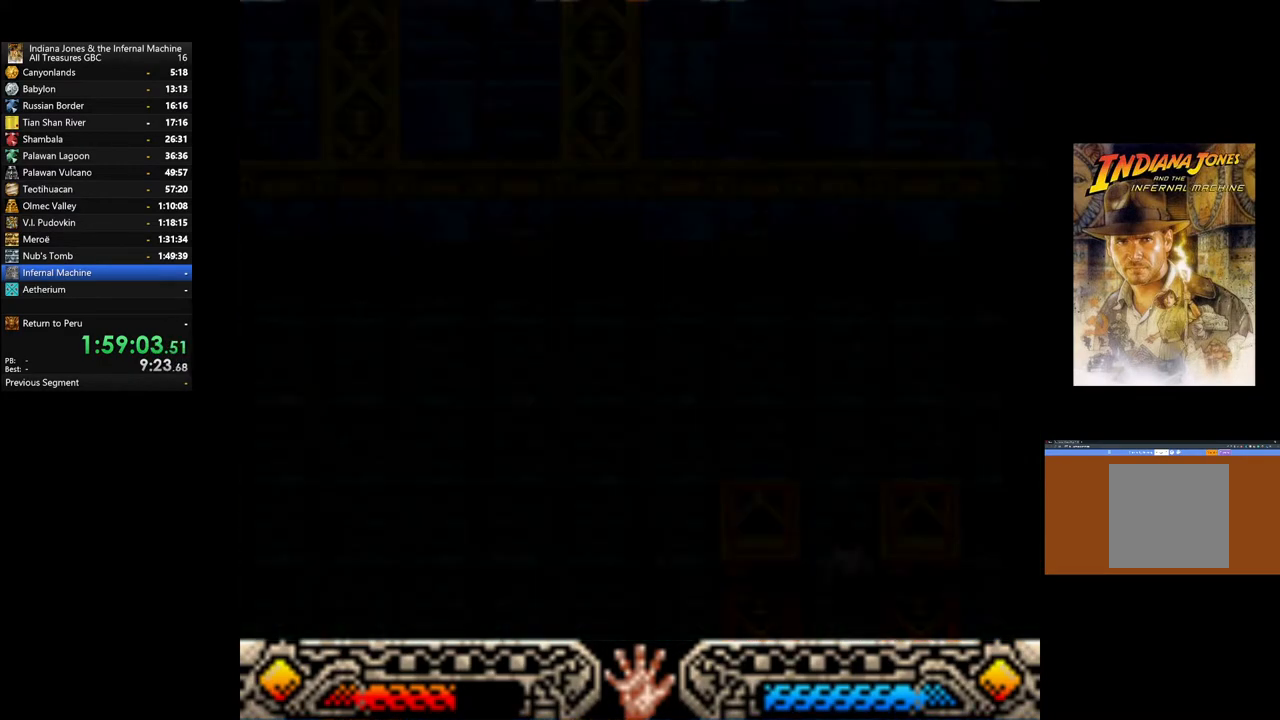
{"buttons": [], "left_stick": "center", "right_stick": "center", "events": []}
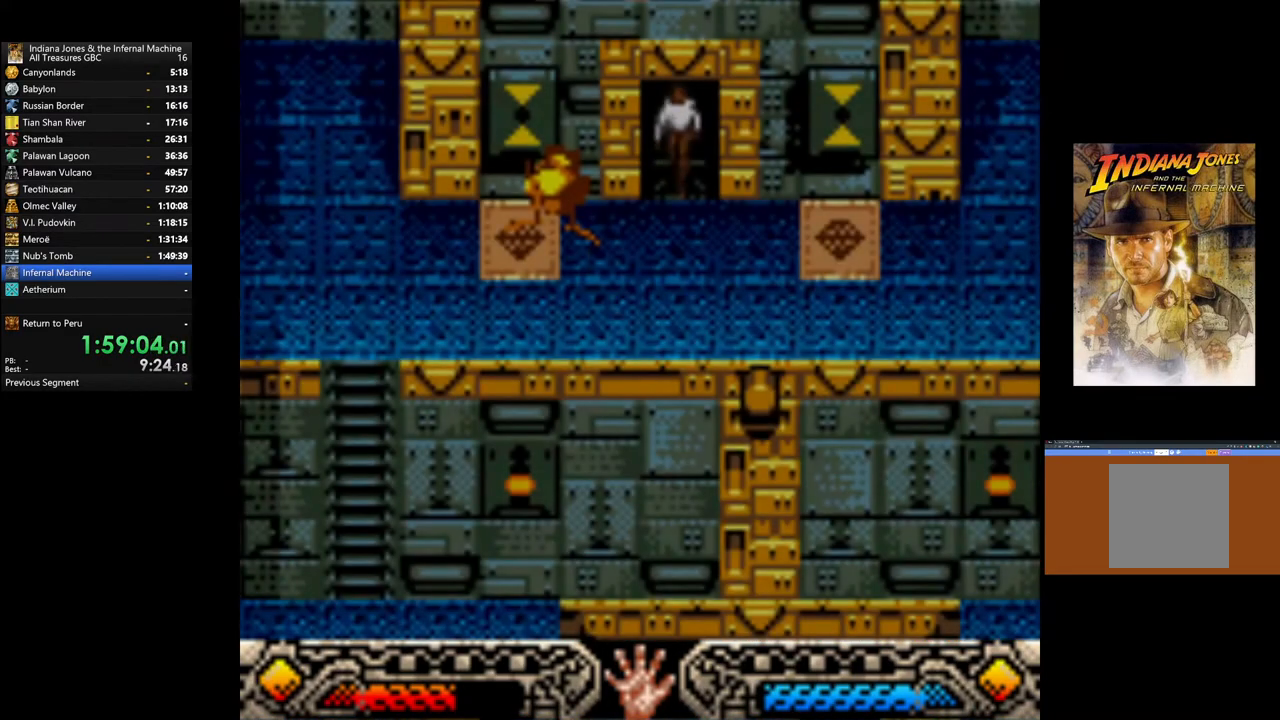
{"buttons": [], "left_stick": "down-right", "right_stick": "center", "events": [[350, "left_stick", "right"], [450, "left_stick", "down-right"]]}
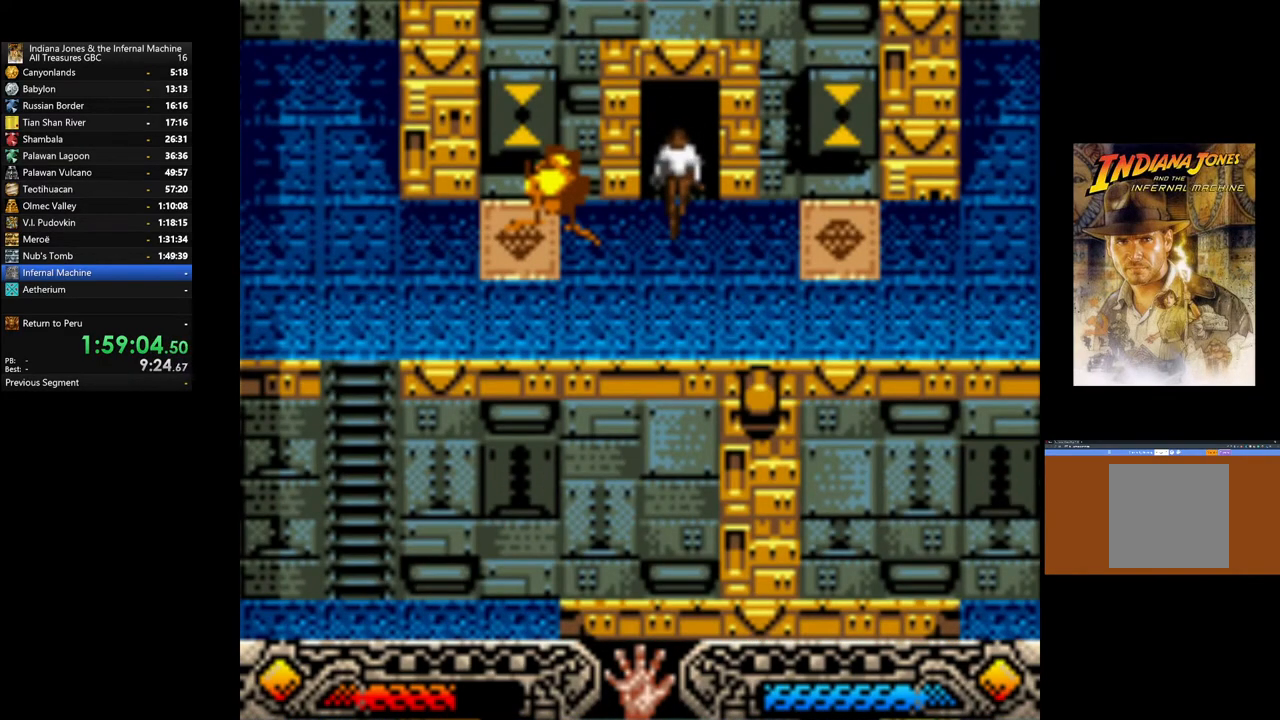
{"buttons": [], "left_stick": "right", "right_stick": "center", "events": [[200, "left_stick", "right"]]}
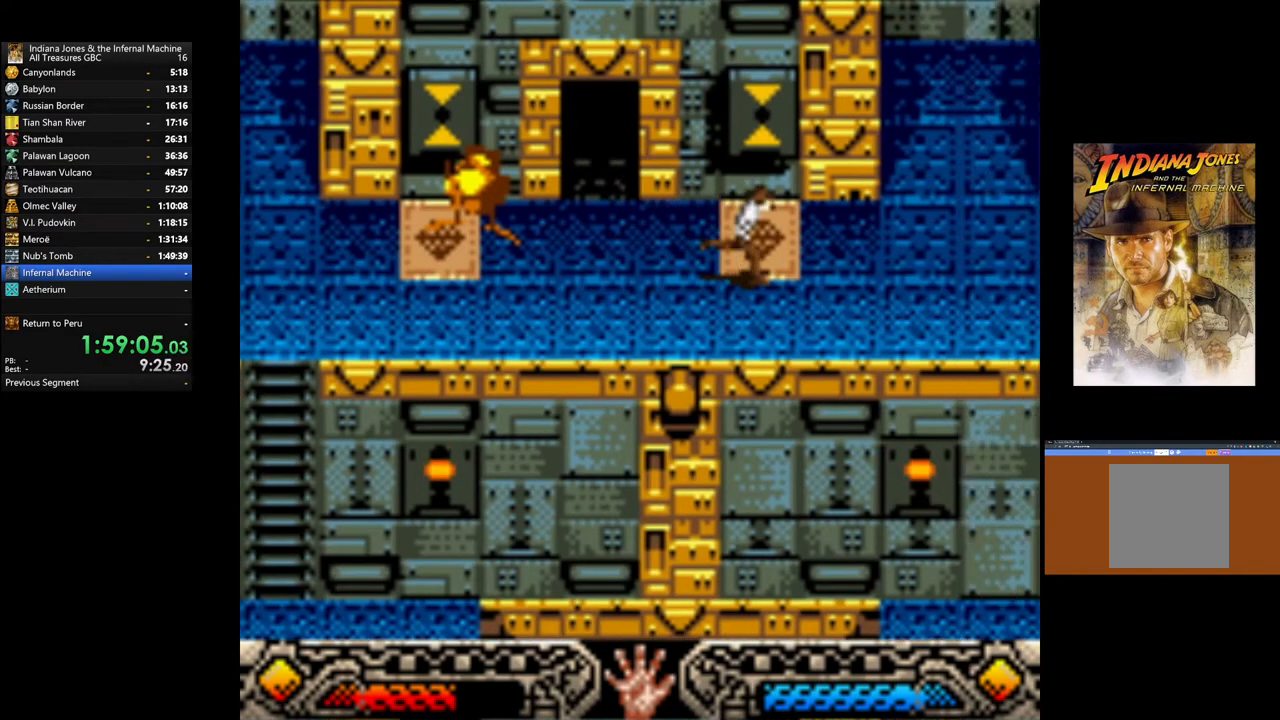
{"buttons": [], "left_stick": "right", "right_stick": "center", "events": []}
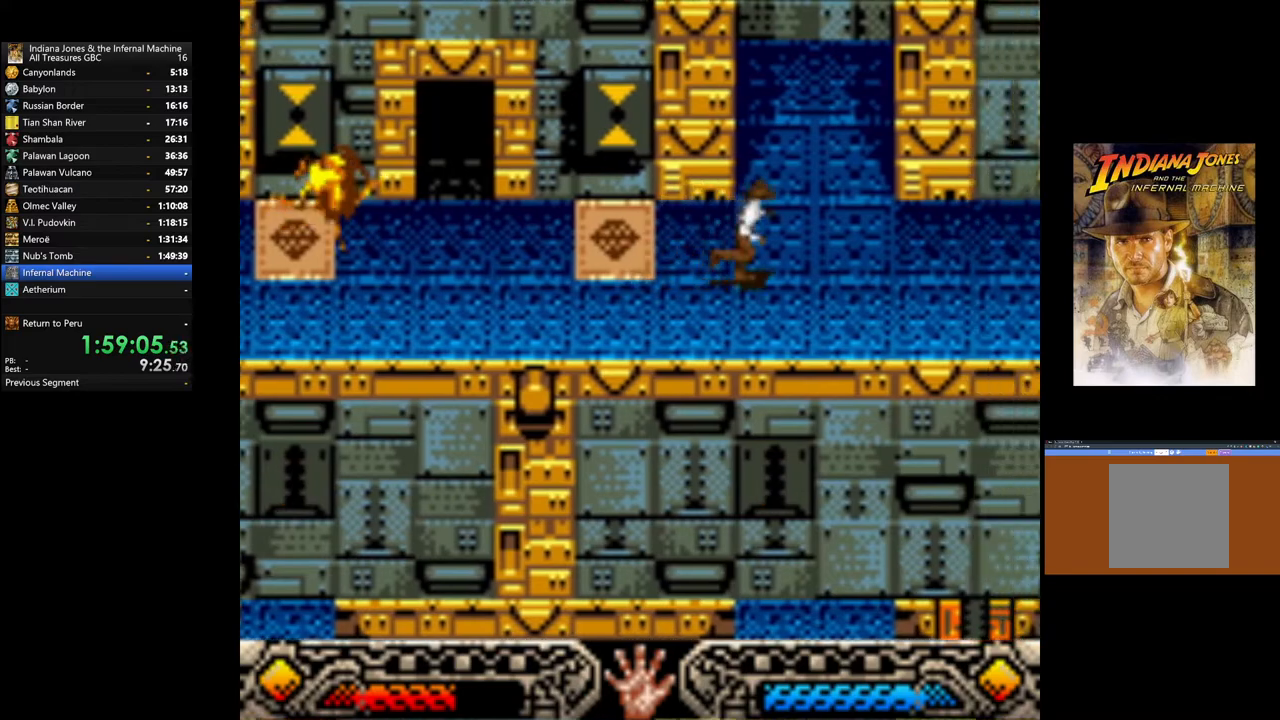
{"buttons": [], "left_stick": "right", "right_stick": "center", "events": []}
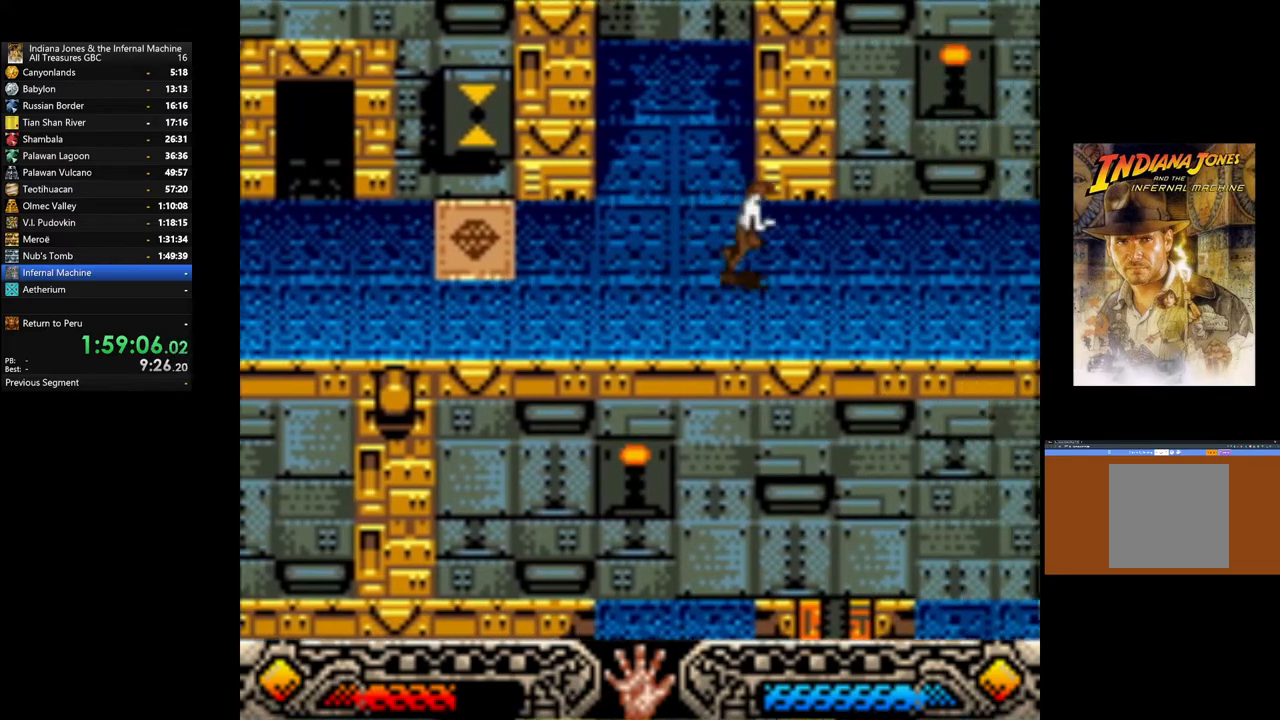
{"buttons": [], "left_stick": "right", "right_stick": "center", "events": []}
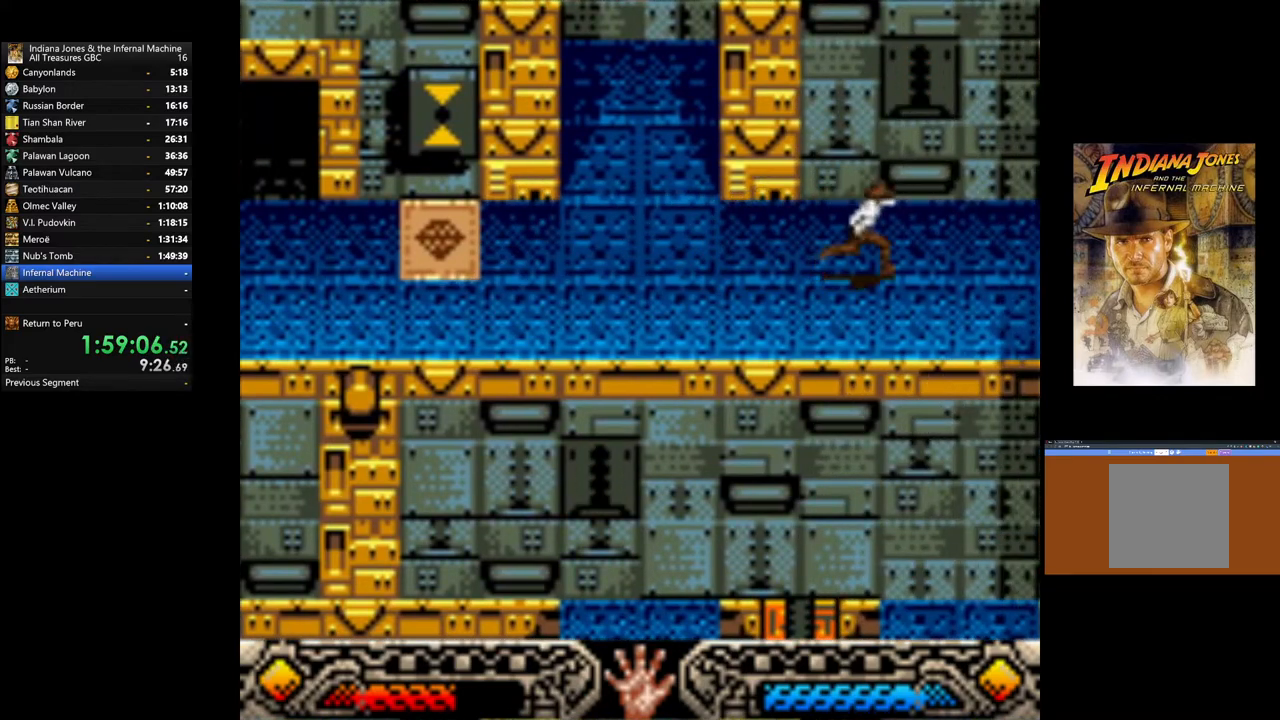
{"buttons": [], "left_stick": "down", "right_stick": "center", "events": [[233, "left_stick", "down-right"], [450, "left_stick", "down"]]}
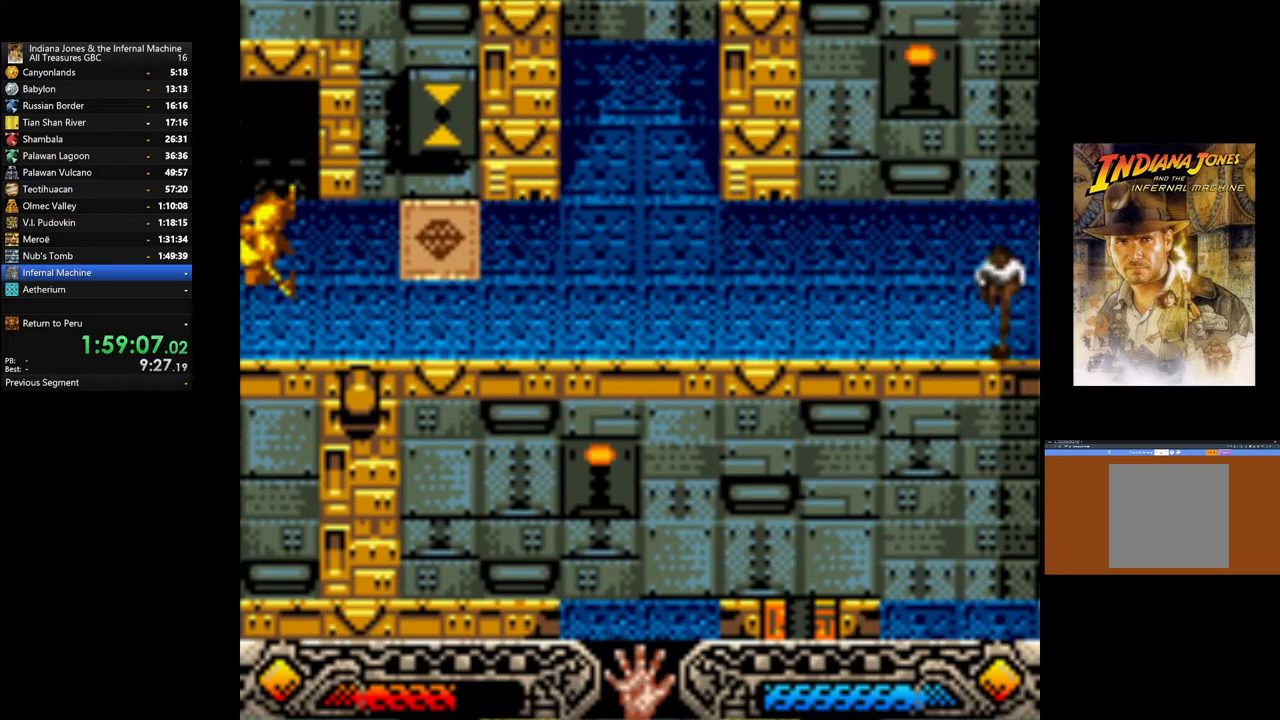
{"buttons": [], "left_stick": "center", "right_stick": "center", "events": [[133, "left_stick", "center"], [200, "left_stick", "up"], [417, "left_stick", "center"]]}
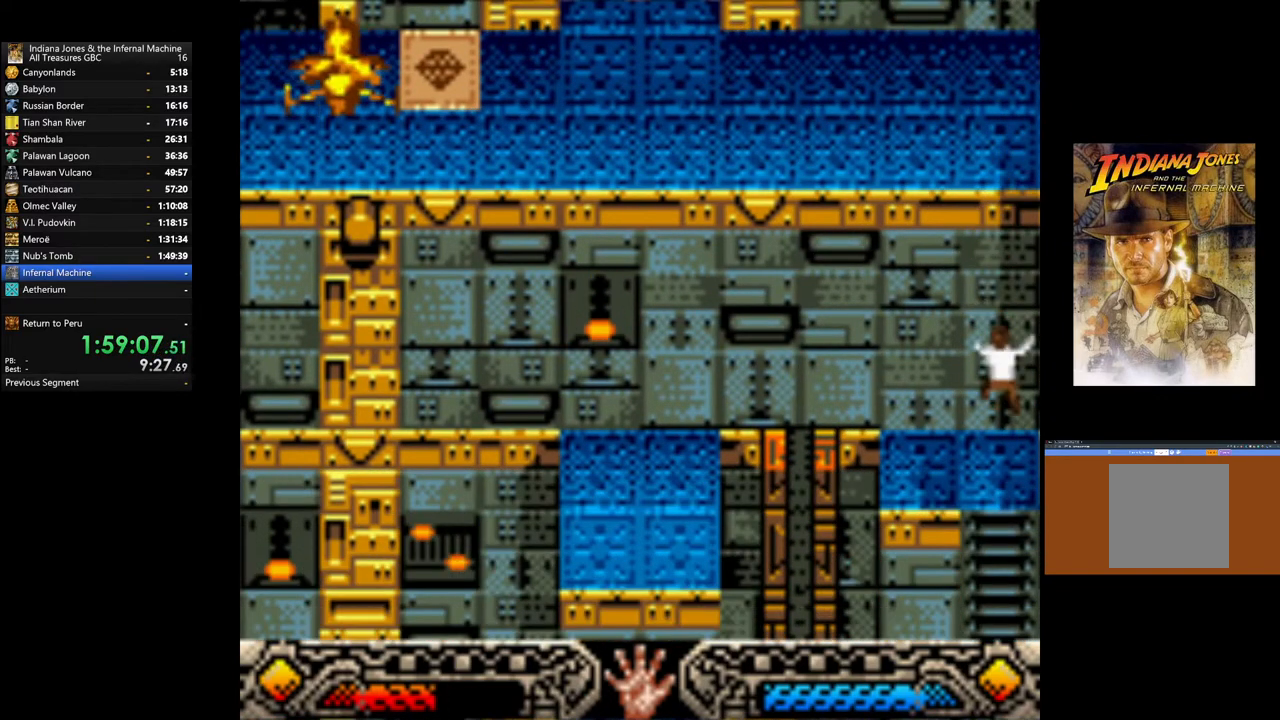
{"buttons": [], "left_stick": "down", "right_stick": "center", "events": [[67, "left_stick", "up"], [267, "left_stick", "center"], [350, "left_stick", "down"]]}
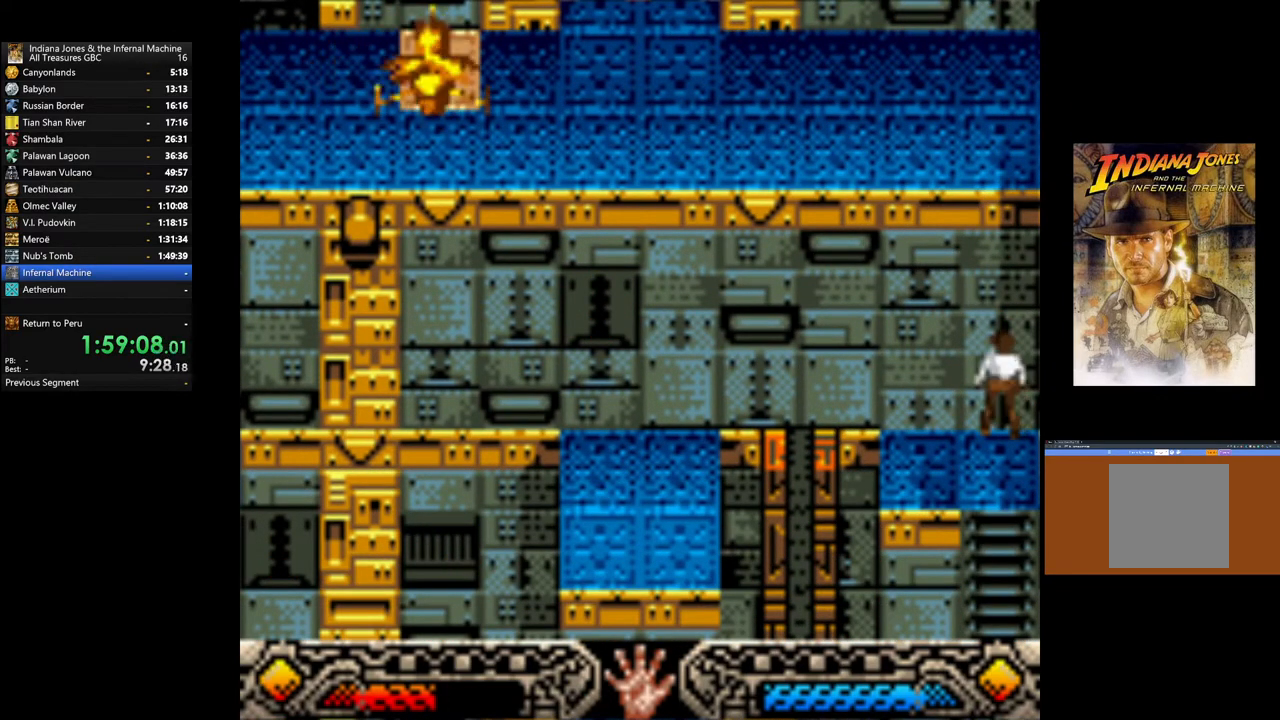
{"buttons": [], "left_stick": "down", "right_stick": "center", "events": []}
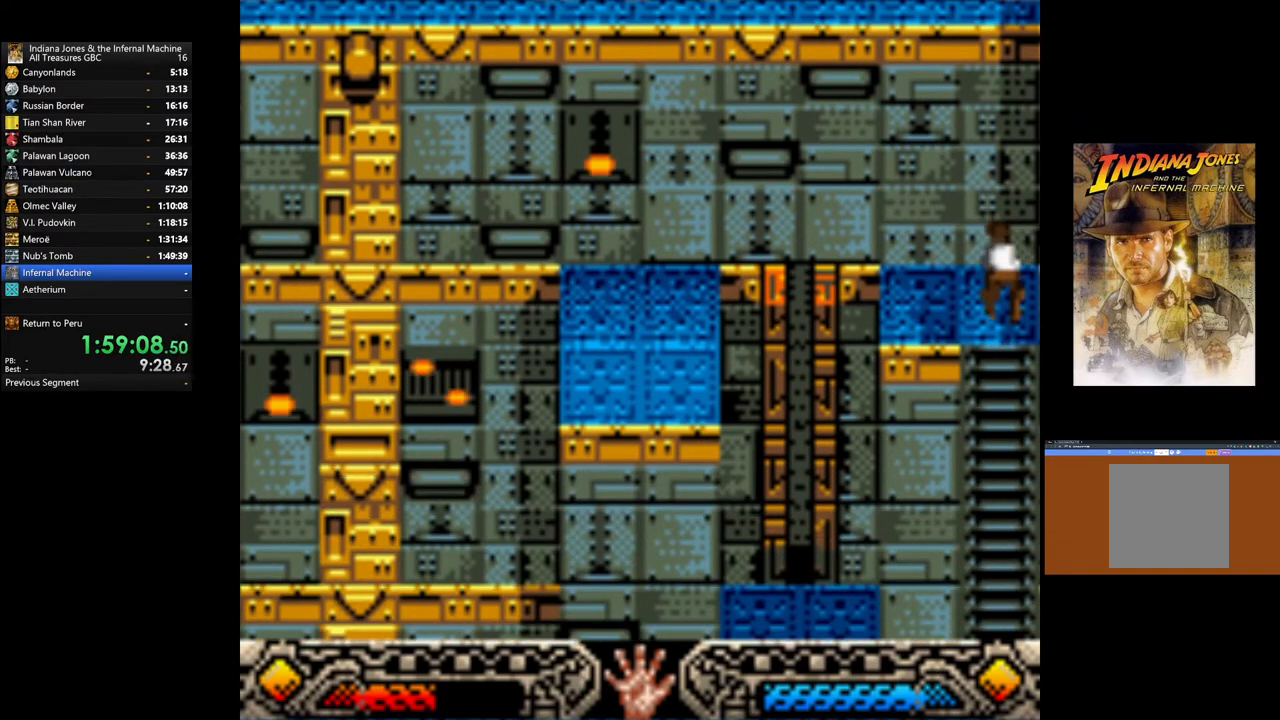
{"buttons": ["START"], "left_stick": "down", "right_stick": "center", "events": [[450, "START", "down"]]}